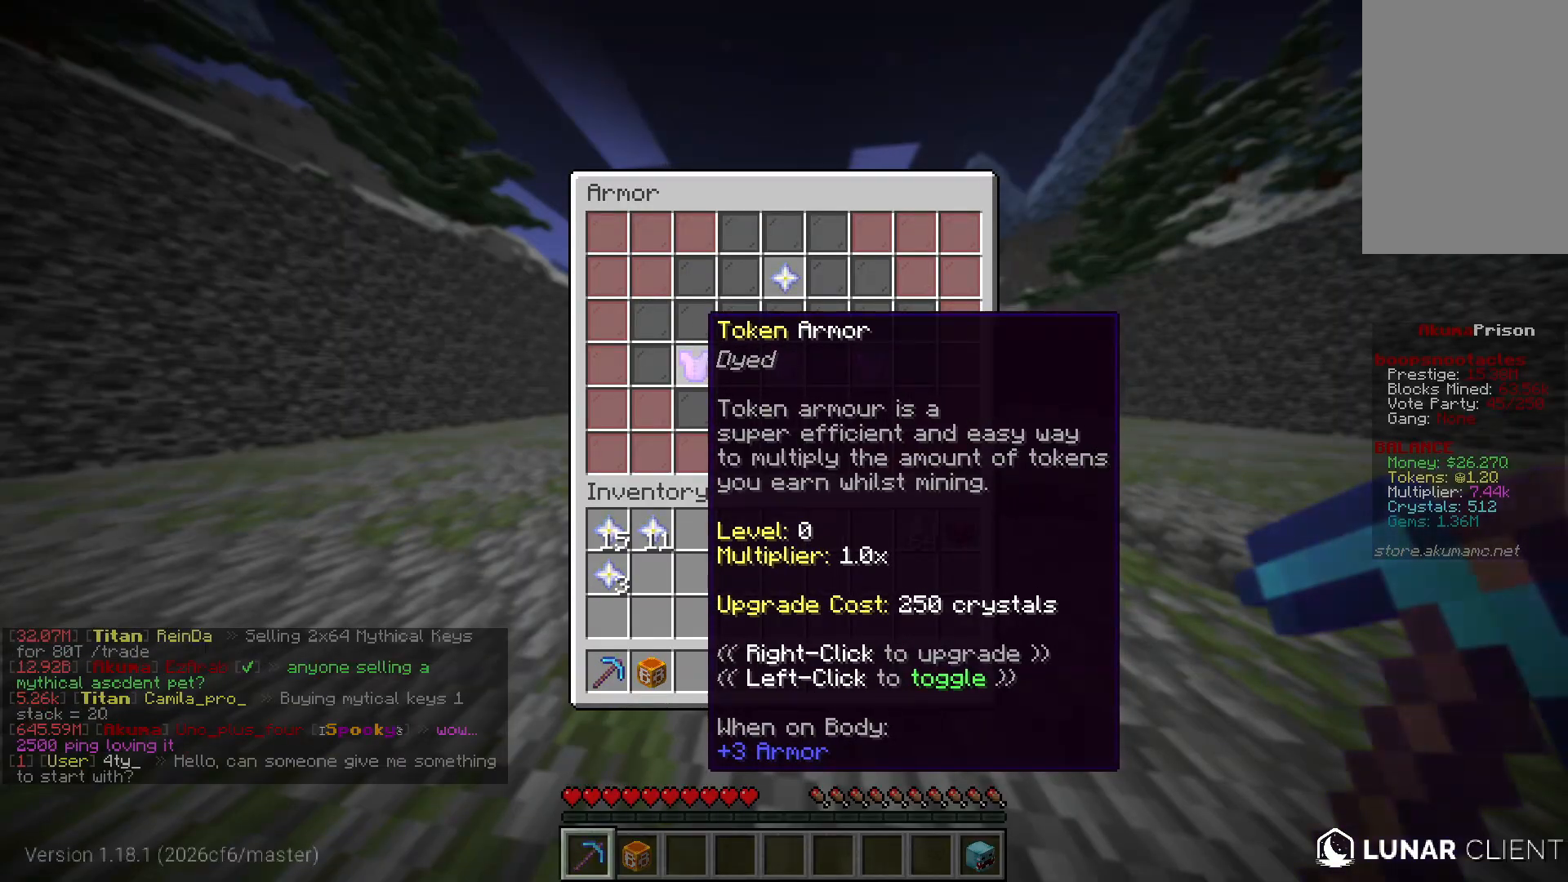
Gameplay with keyboard and mouse; each line is a JSON object with the keys and mouse buttons held at the frame after it. "events" lists presses ("down") and releases ("up") of "a", "d", "s", "w", "mouse_left" and "mouse_right" between this image and that frame as [ms after this image, input, new state], when the widget could be followed in between. "mouse_left", "mouse_right" = the "left", "right" buttons of the "mouse" list. No other keys are recorded. Fast repeated clicks can show as one long hold. Mouse movement is not recorded.
{"keys": ["w"], "mouse": ["left"], "events": [[183, "w", "down"], [283, "mouse_left", "down"]]}
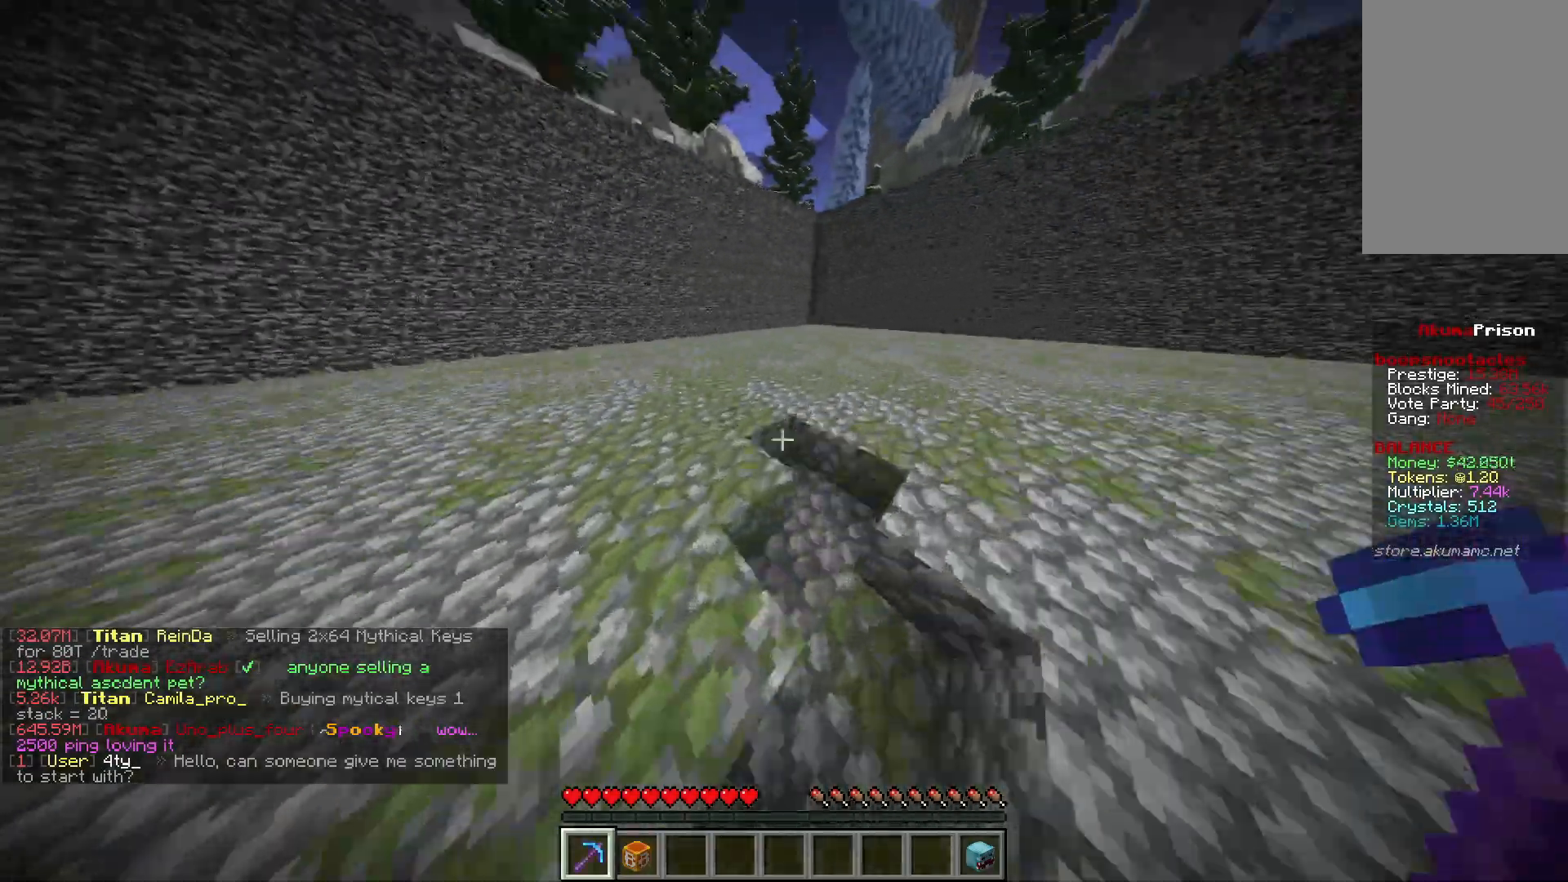
{"keys": ["d", "w"], "mouse": ["left"], "events": [[167, "d", "down"]]}
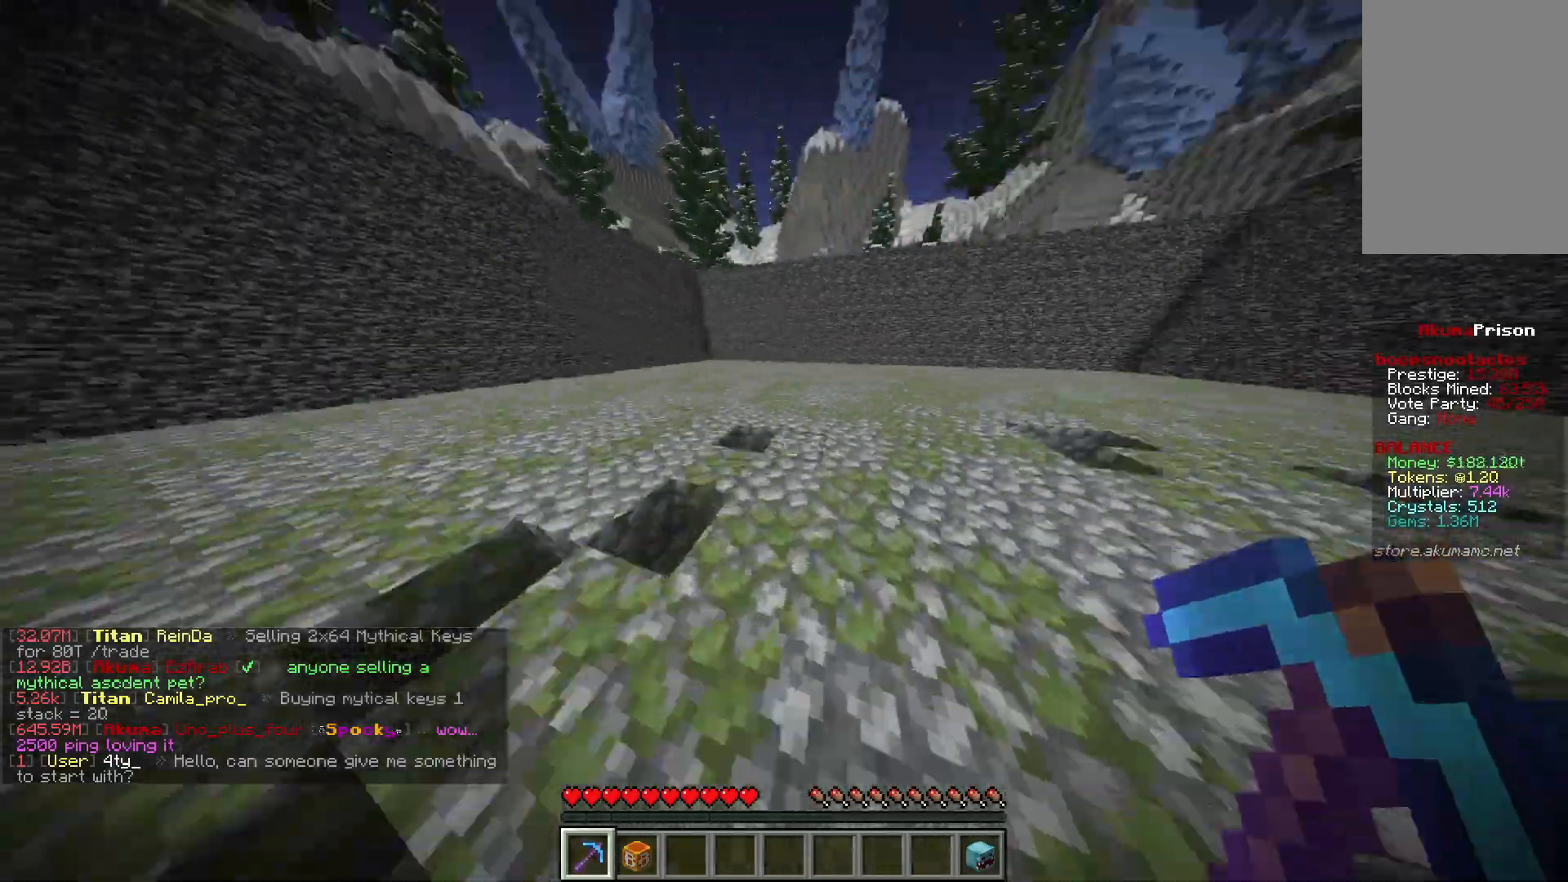
{"keys": ["a", "w"], "mouse": ["left"], "events": [[33, "w", "up"], [133, "w", "down"], [350, "d", "up"], [450, "a", "down"]]}
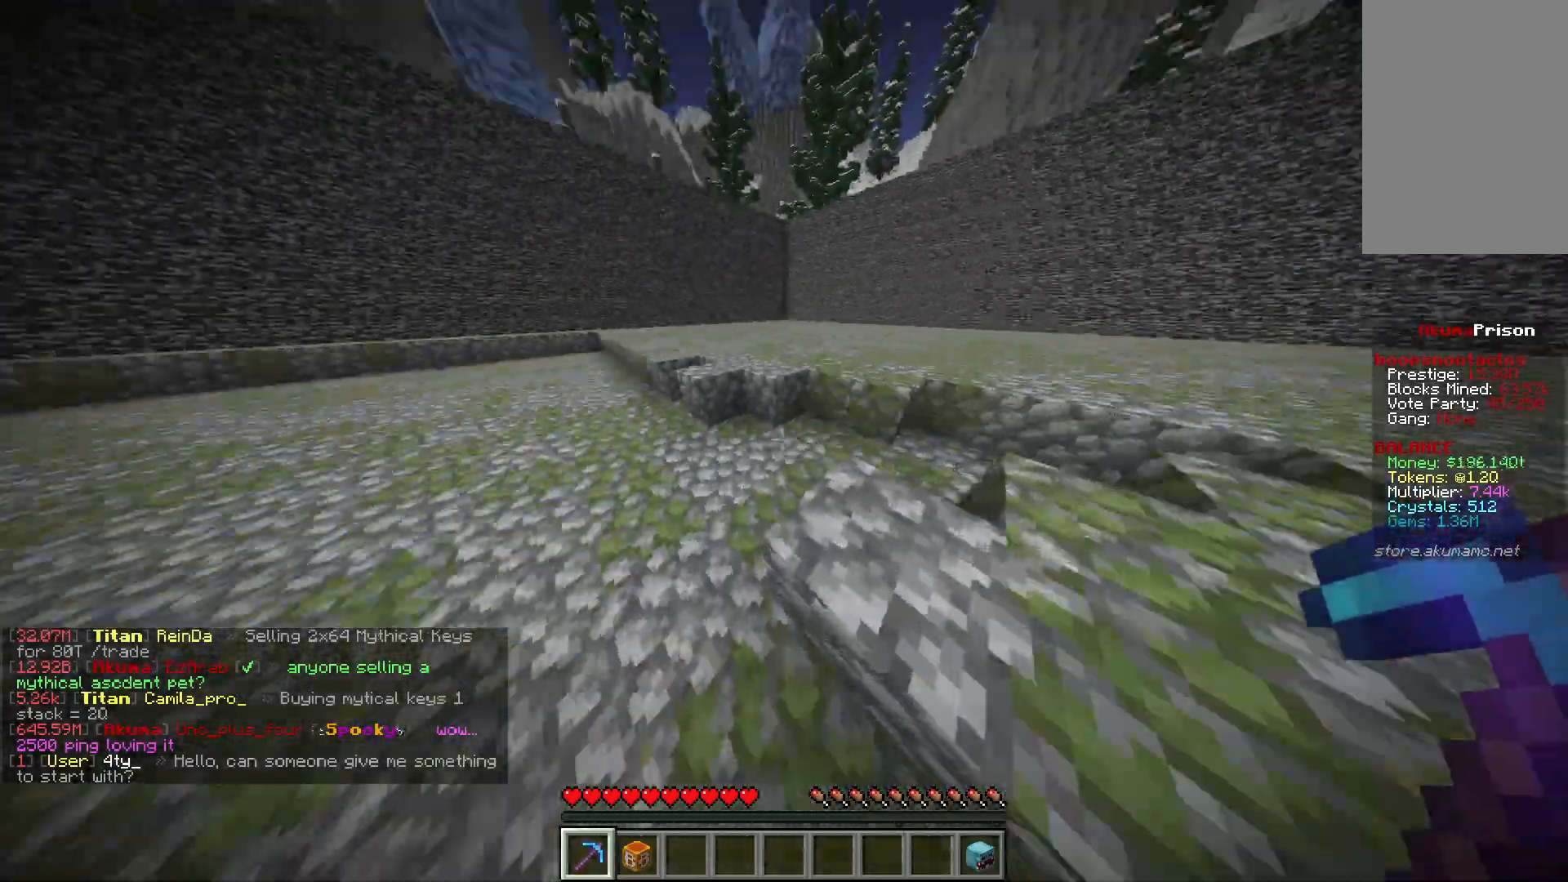
{"keys": ["d", "w"], "mouse": ["left"], "events": [[383, "d", "down"], [467, "a", "up"]]}
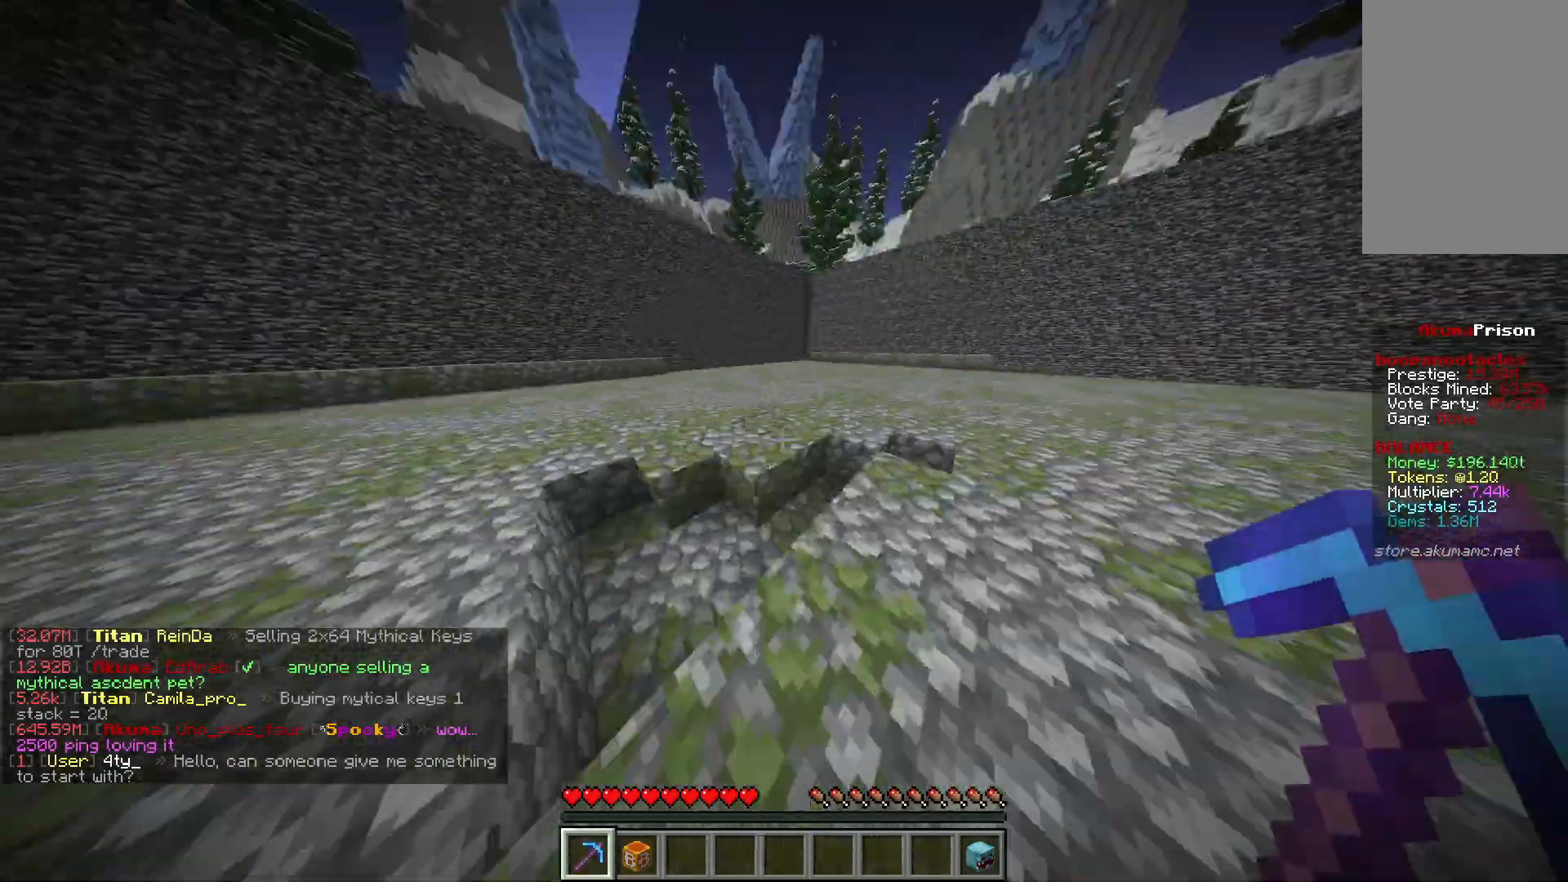
{"keys": ["a", "w"], "mouse": ["left"], "events": [[250, "d", "up"], [283, "a", "down"]]}
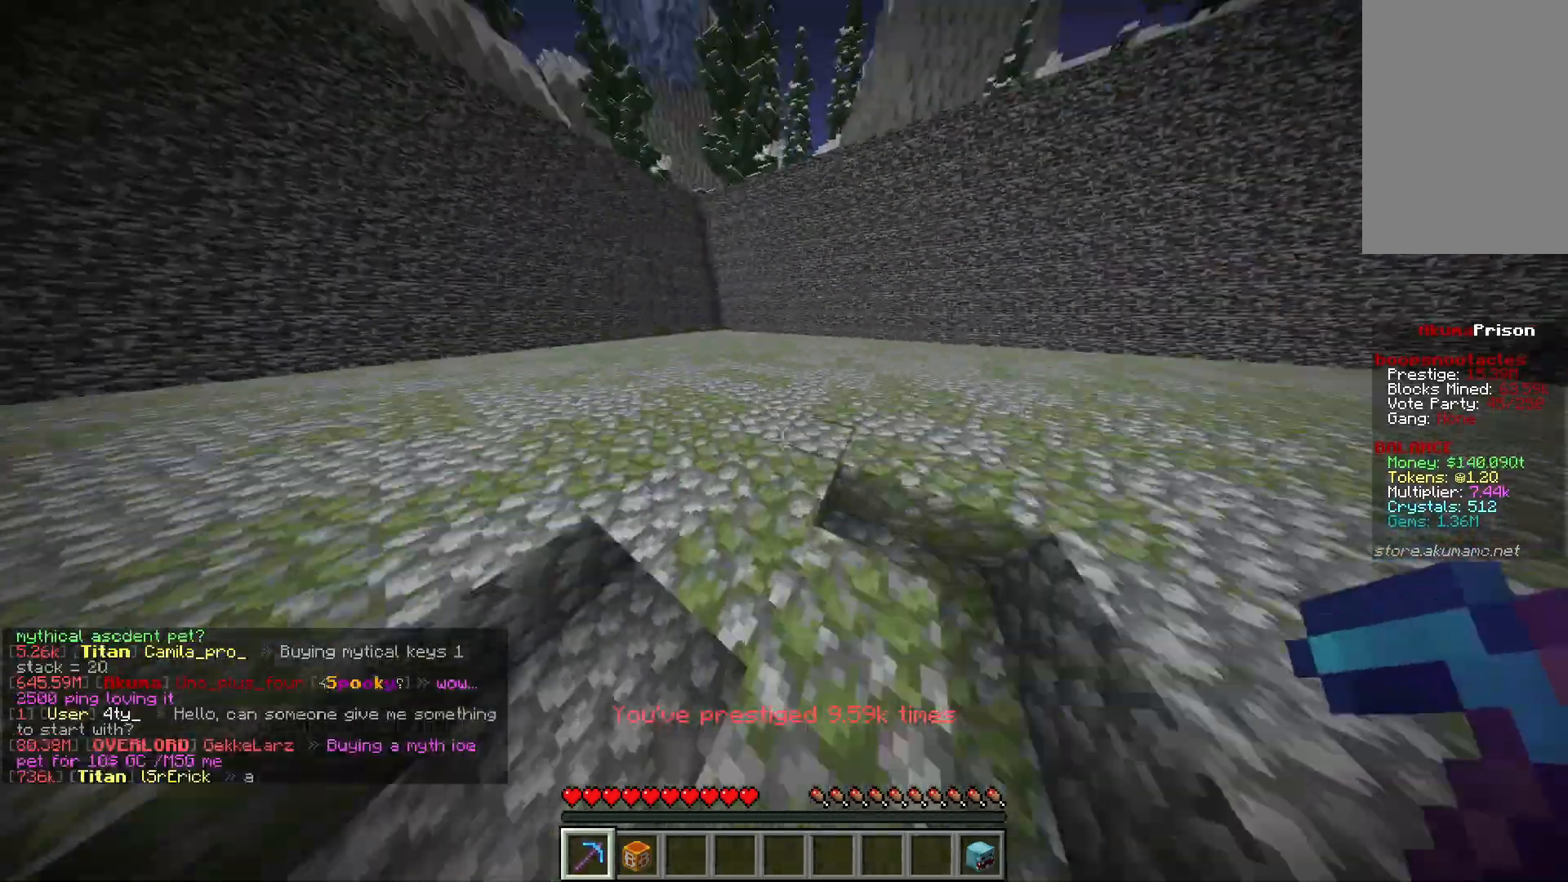
{"keys": ["w"], "mouse": ["left"], "events": [[283, "a", "up"]]}
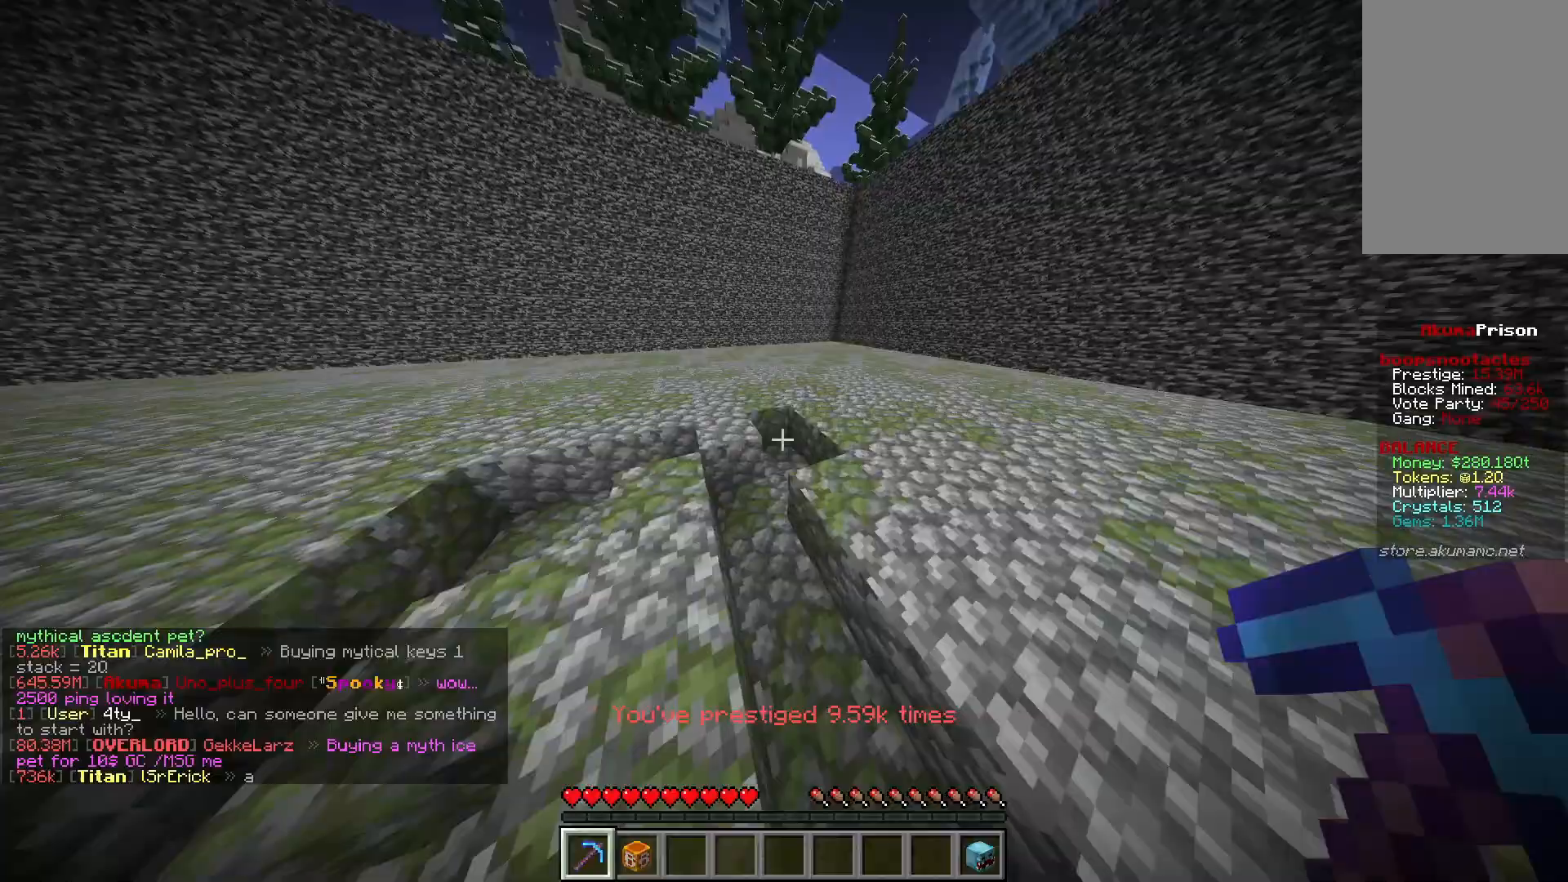
{"keys": ["w"], "mouse": ["left"], "events": [[167, "d", "down"], [467, "d", "up"]]}
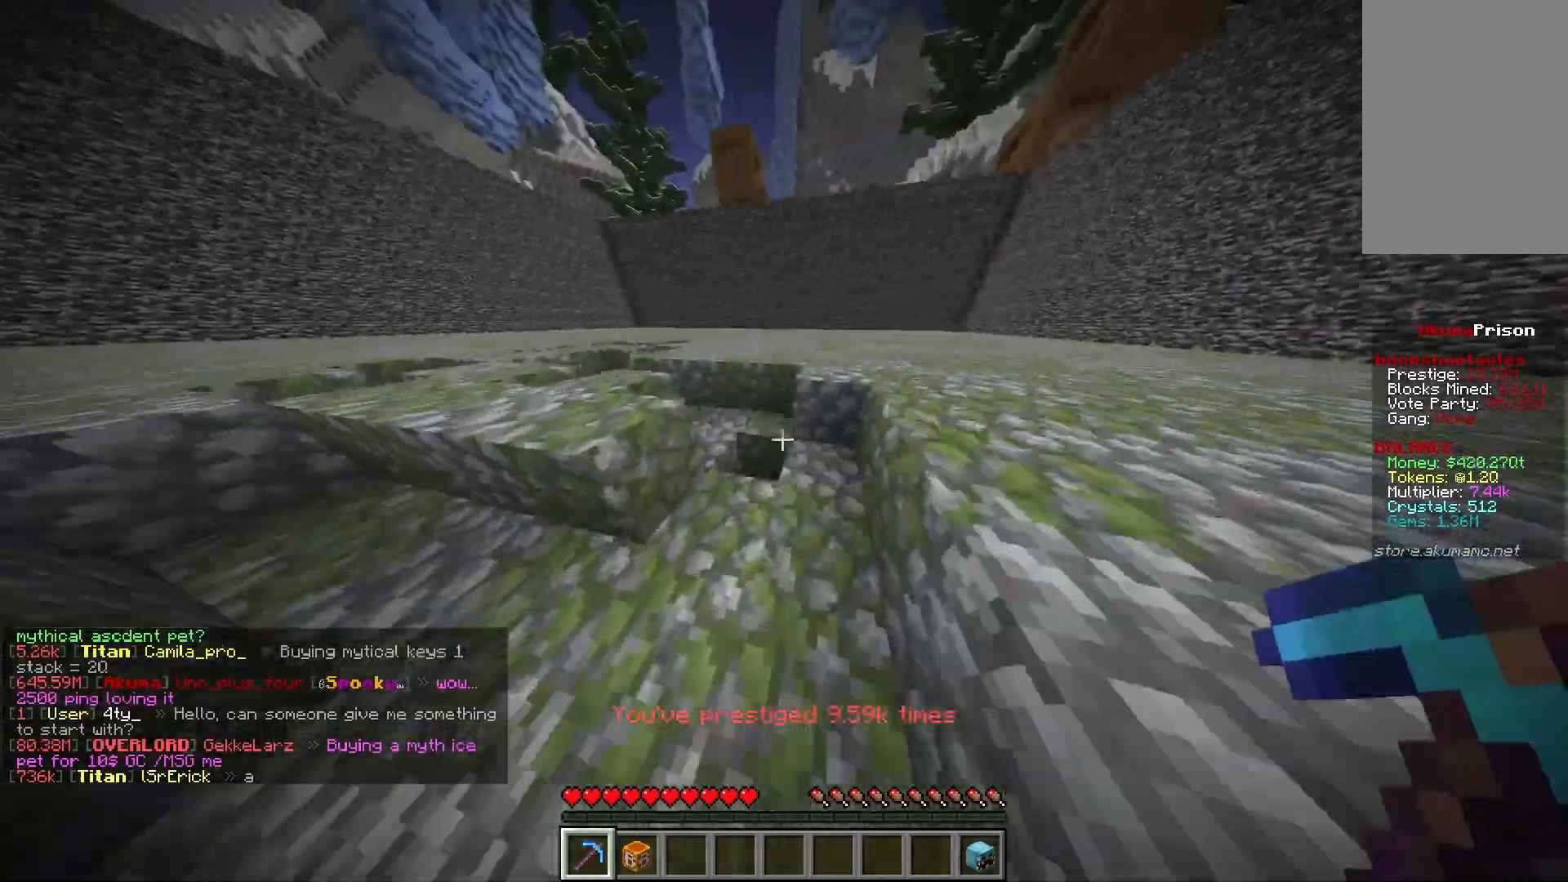
{"keys": ["a", "w"], "mouse": ["left"], "events": [[67, "d", "down"], [333, "d", "up"], [350, "a", "down"]]}
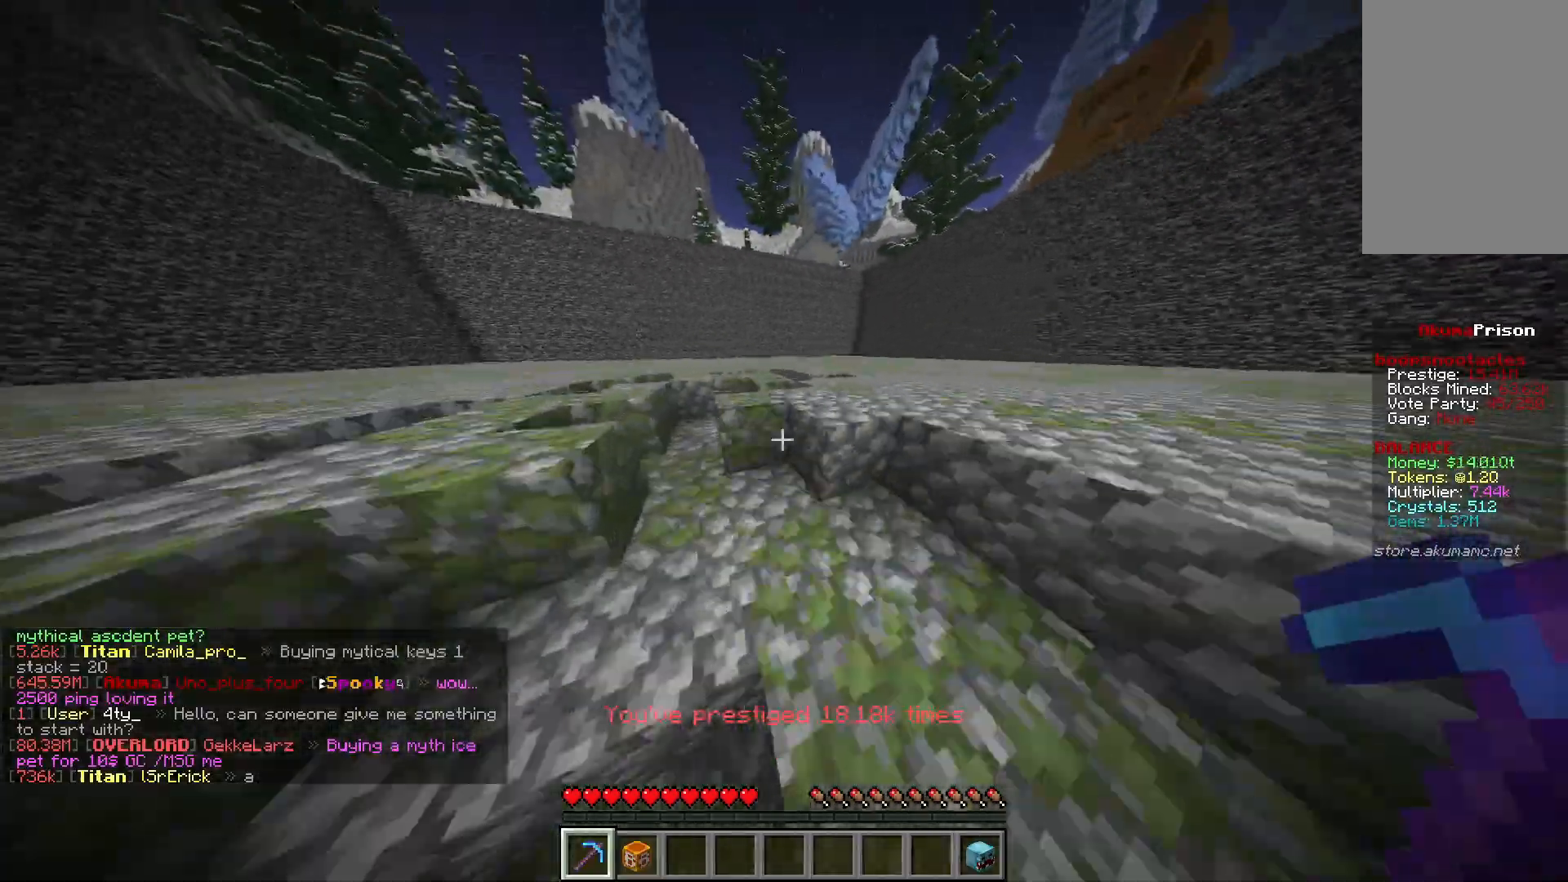
{"keys": ["d", "w"], "mouse": ["left"], "events": [[133, "a", "up"], [133, "d", "down"]]}
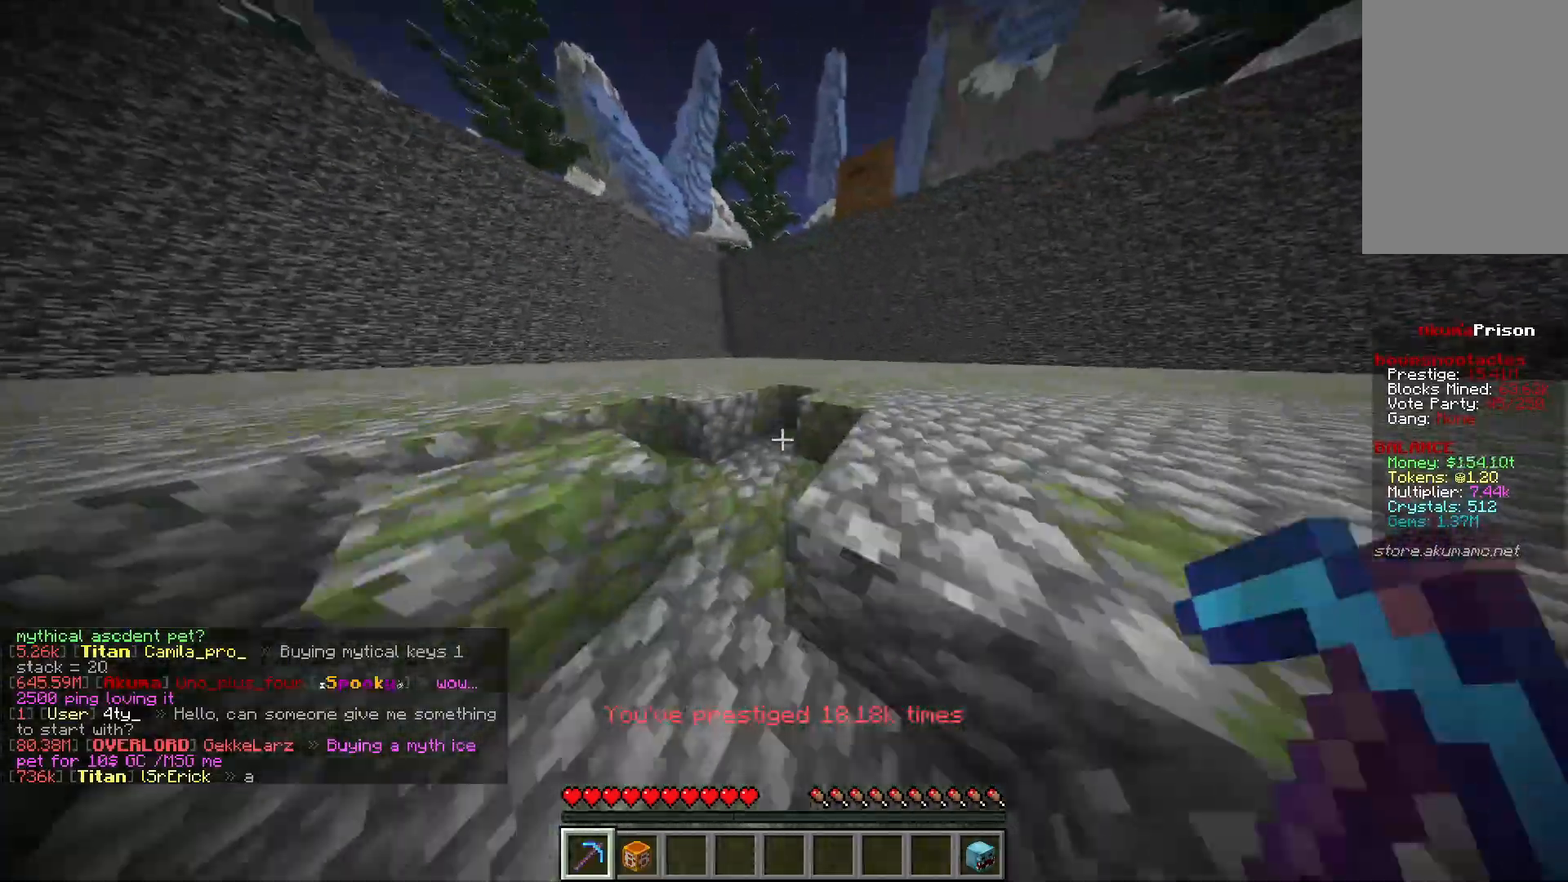
{"keys": ["d", "w"], "mouse": ["left"], "events": [[100, "a", "down"], [133, "d", "up"], [383, "d", "down"], [417, "a", "up"]]}
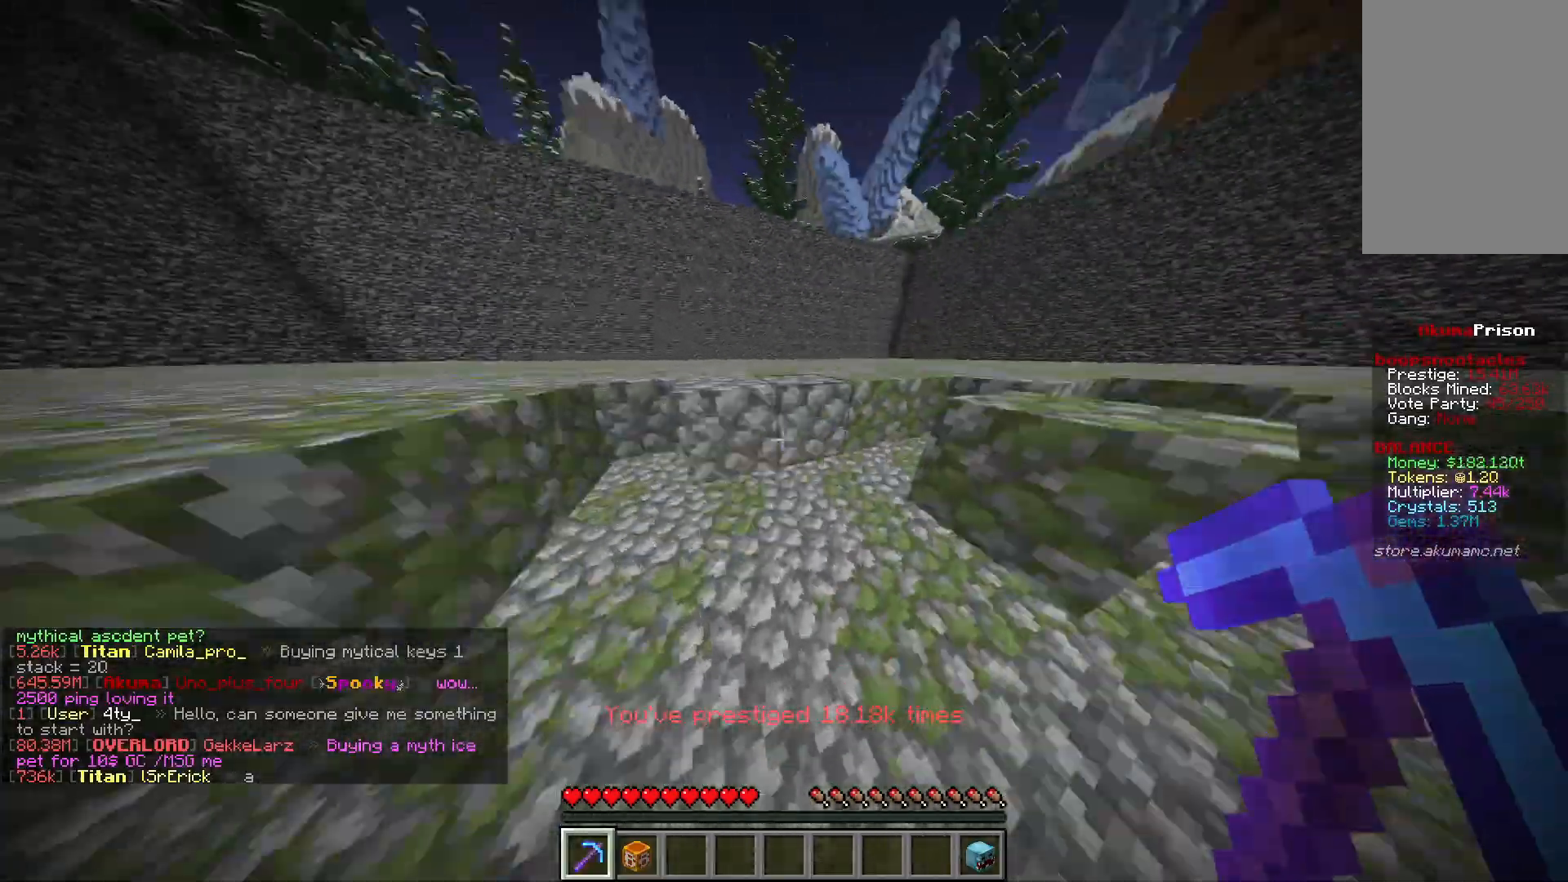
{"keys": [], "mouse": [], "events": [[83, "d", "up"], [83, "mouse_left", "up"], [83, "w", "up"]]}
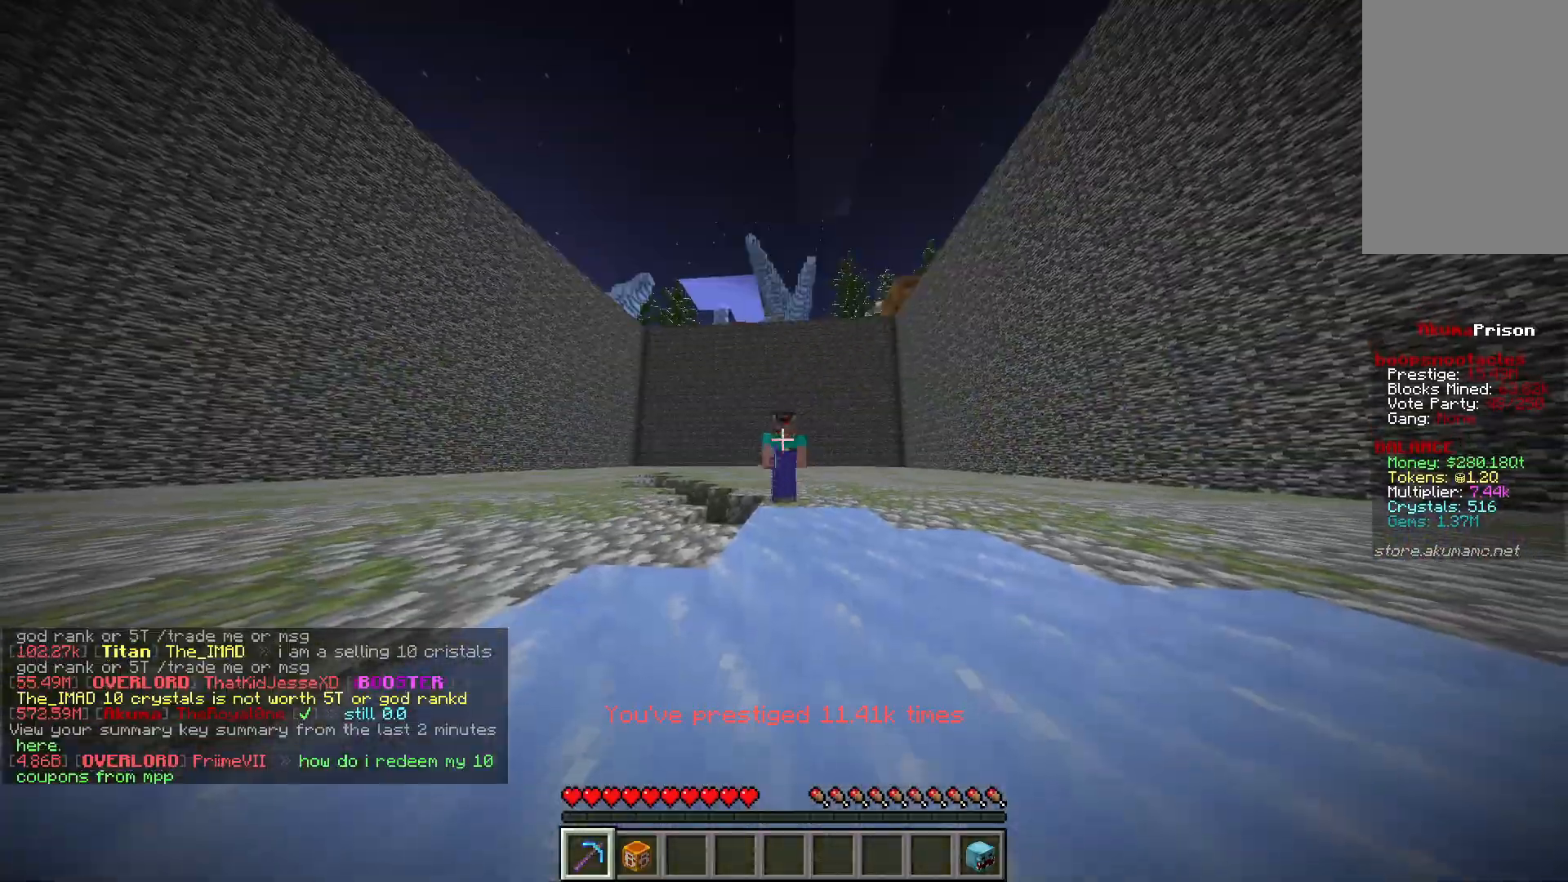
{"keys": [], "mouse": [], "events": []}
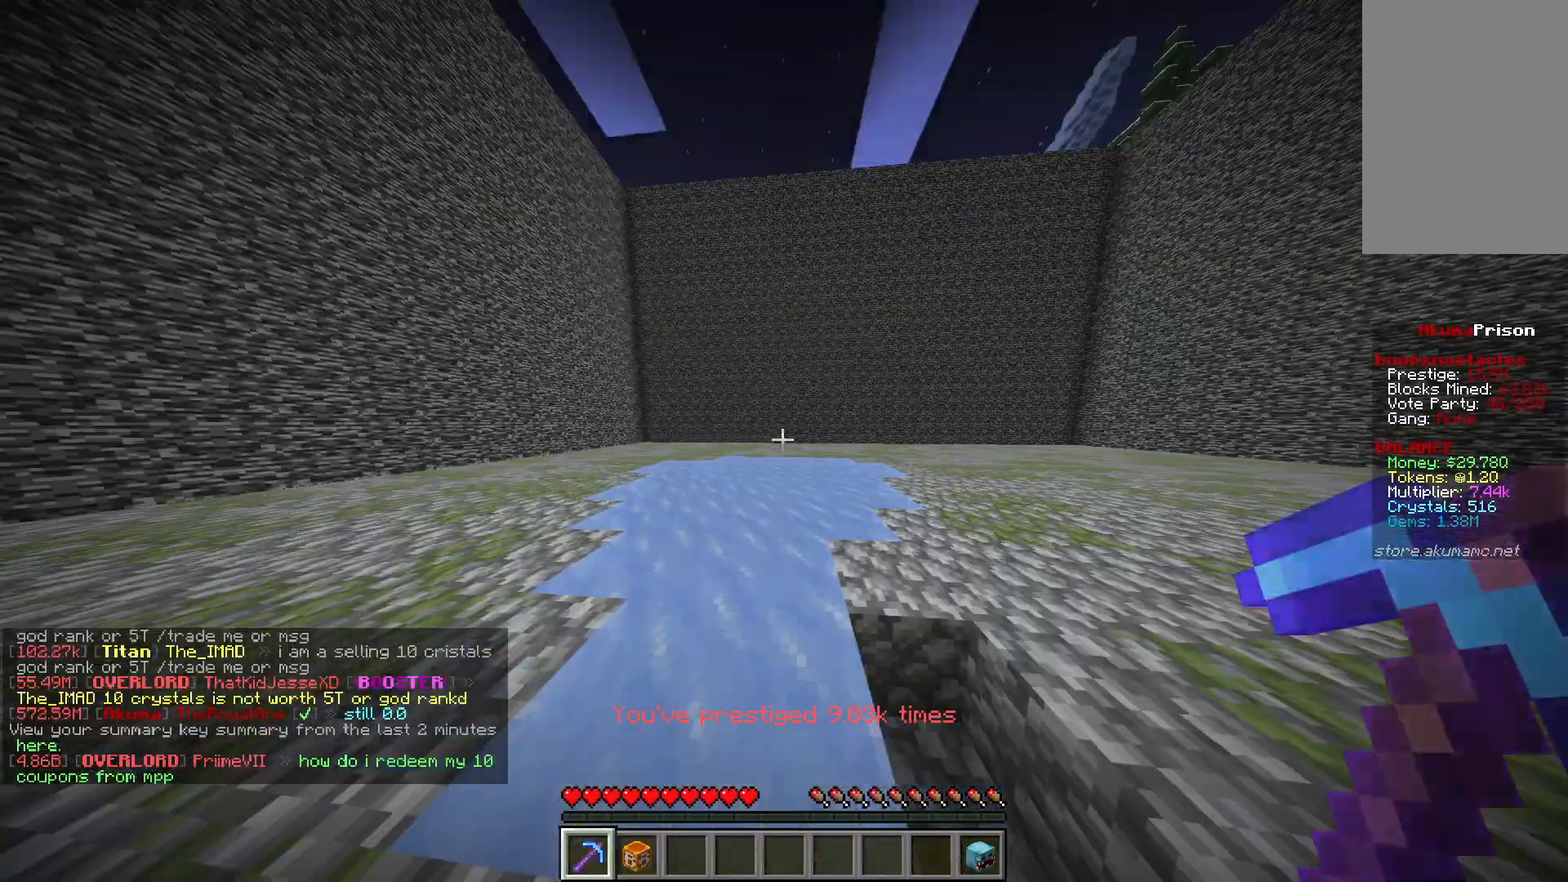
{"keys": ["a", "w"], "mouse": ["left"], "events": [[150, "mouse_left", "down"], [267, "a", "down"], [333, "a", "up"], [333, "w", "down"], [483, "a", "down"]]}
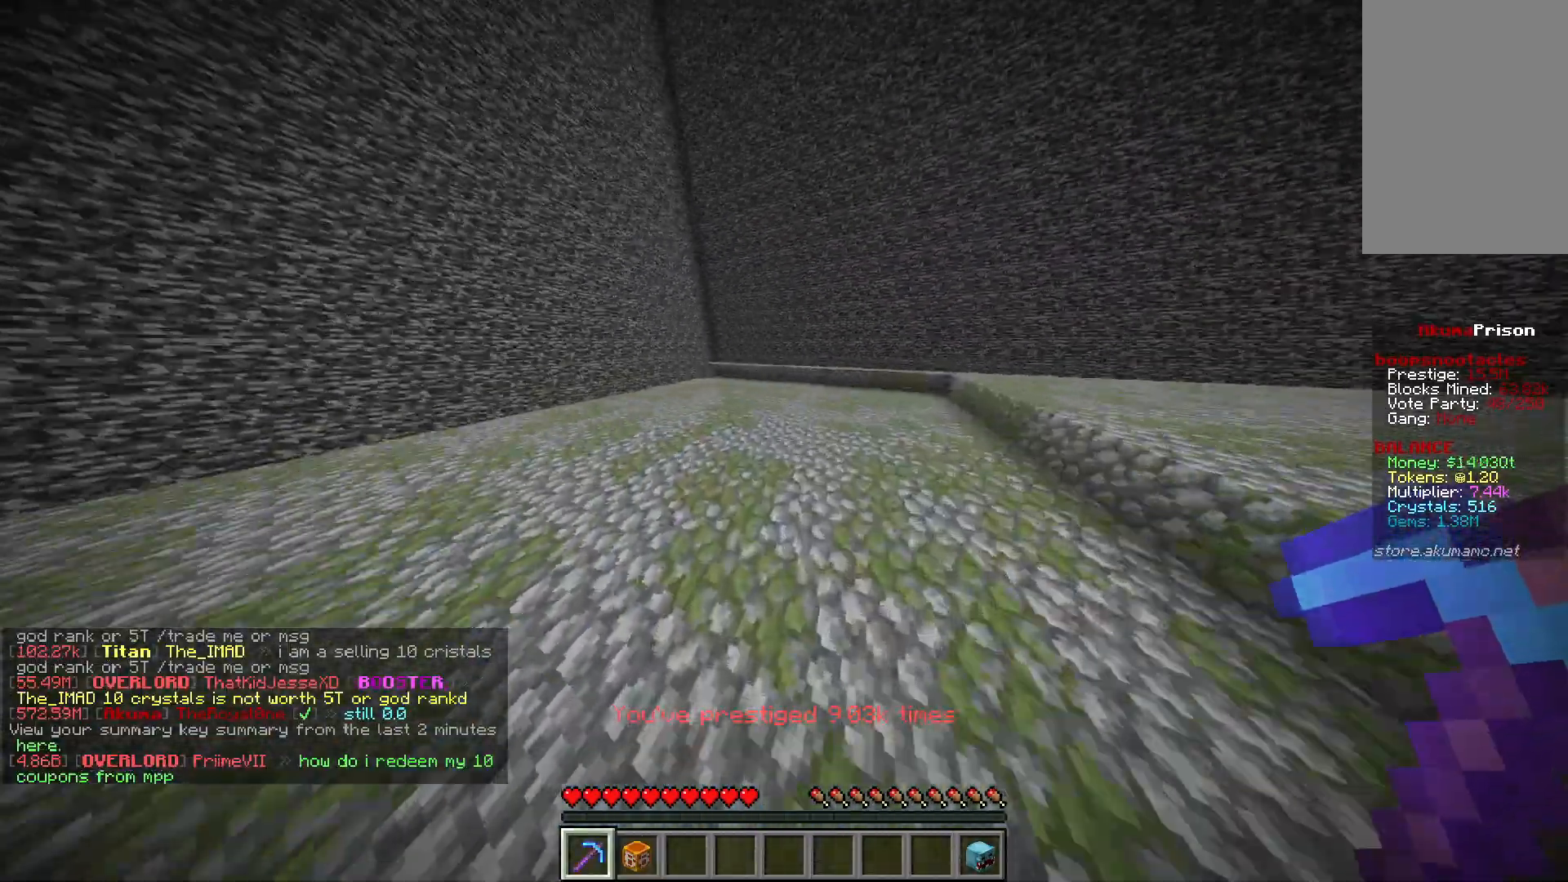
{"keys": ["w"], "mouse": ["left"], "events": [[217, "a", "up"], [217, "d", "down"], [467, "d", "up"]]}
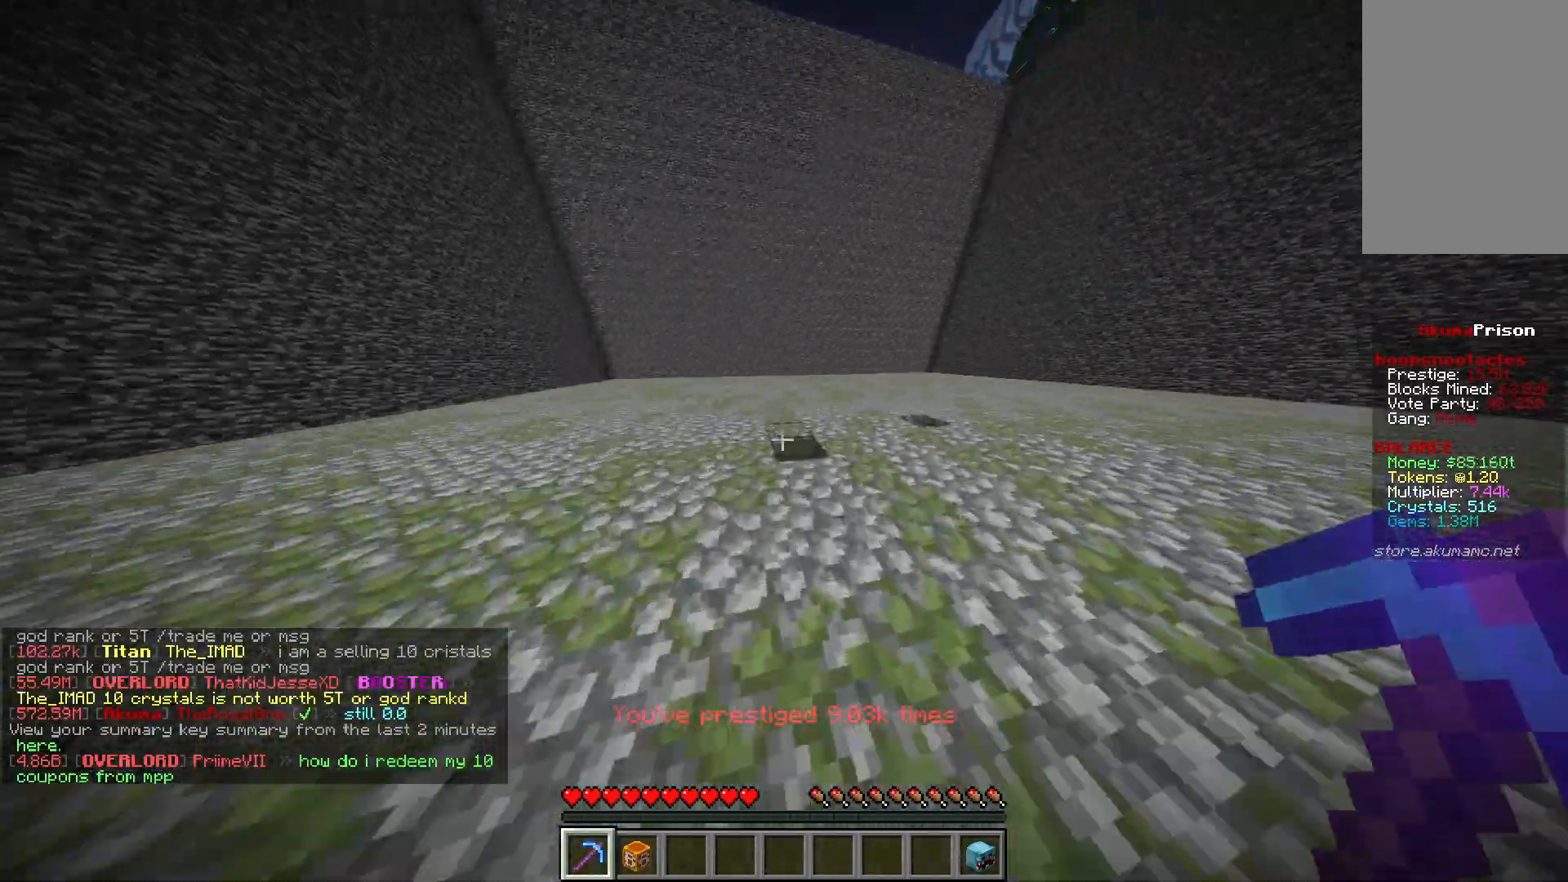
{"keys": [], "mouse": [], "events": [[100, "mouse_left", "up"], [150, "w", "up"]]}